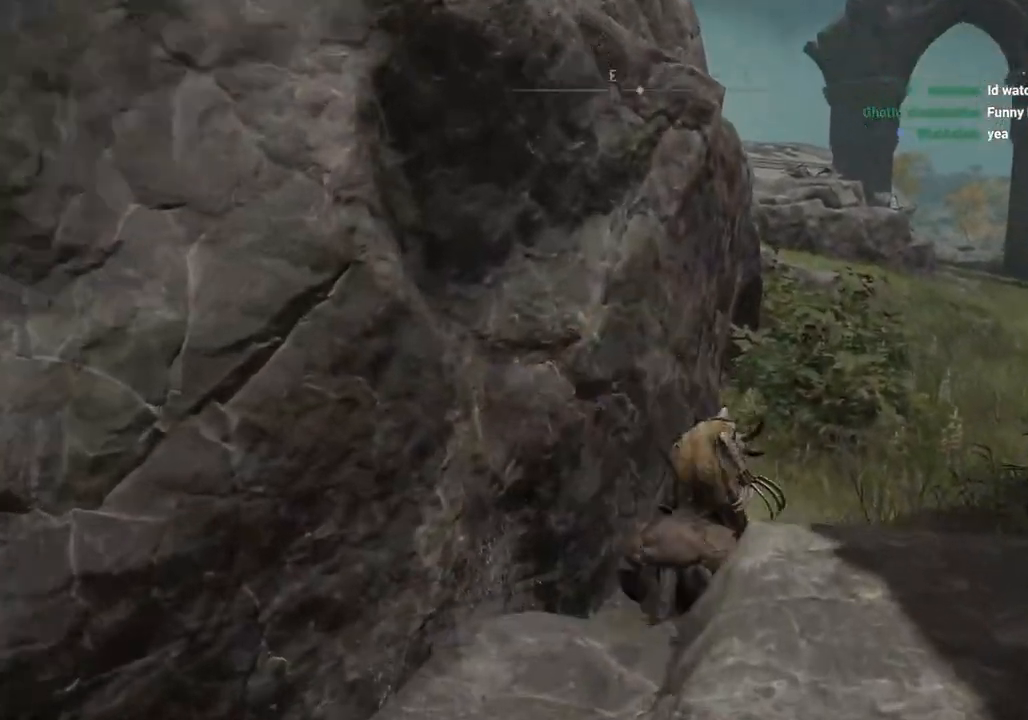
Gameplay with a controller (PlayStation layout); each line is a JSON object with the inputs held at the frame after it. "events" lists button and stick changes between this image and that frame as [ms after this image, input, new state], when the widget could be followed in between.
{"buttons": [], "left_stick": "up-right", "right_stick": "center", "events": [[333, "CIRCLE", "down"], [467, "CIRCLE", "up"]]}
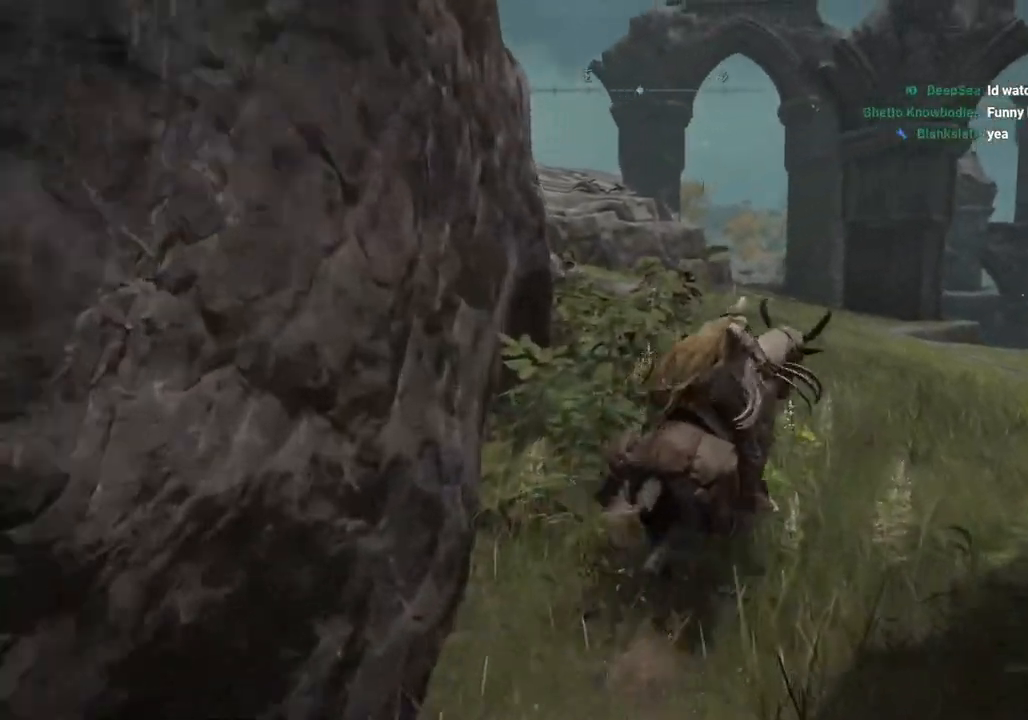
{"buttons": [], "left_stick": "up-right", "right_stick": "down-left", "events": [[117, "right_stick", "down-left"]]}
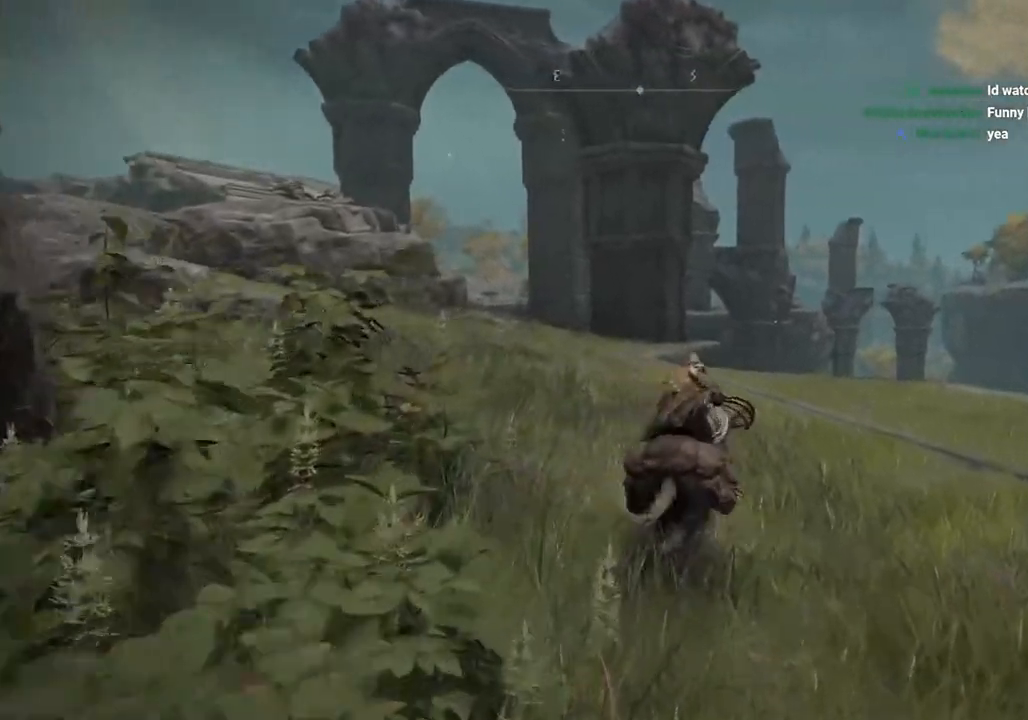
{"buttons": [], "left_stick": "up", "right_stick": "center", "events": [[67, "left_stick", "up"], [67, "right_stick", "center"]]}
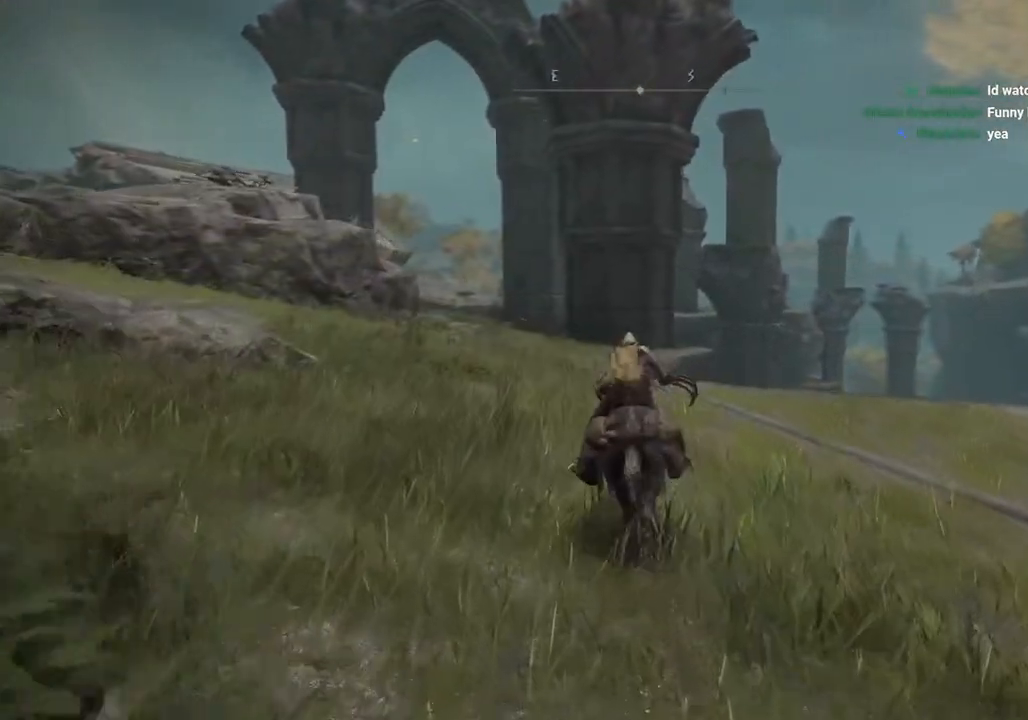
{"buttons": [], "left_stick": "up", "right_stick": "center", "events": []}
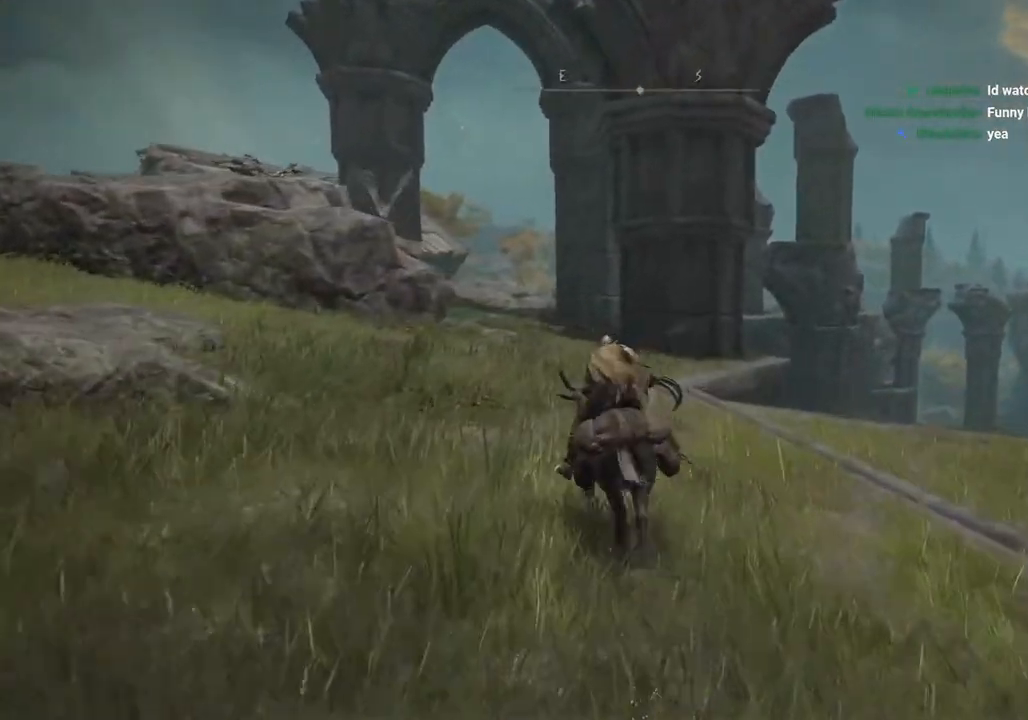
{"buttons": [], "left_stick": "up", "right_stick": "left", "events": [[283, "right_stick", "left"]]}
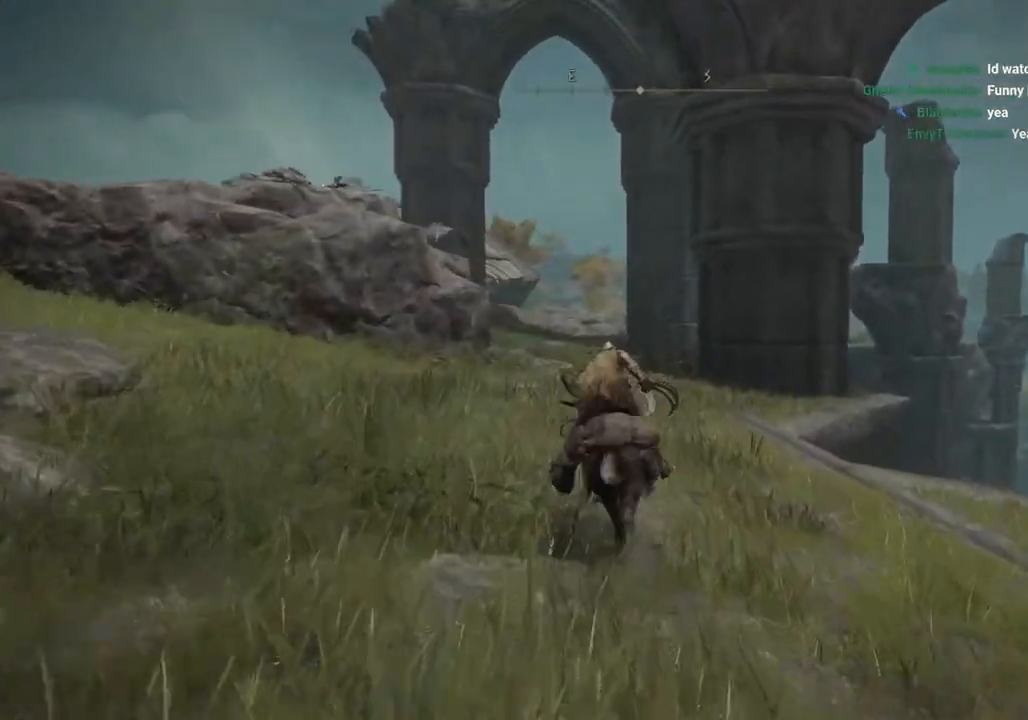
{"buttons": [], "left_stick": "up", "right_stick": "left", "events": []}
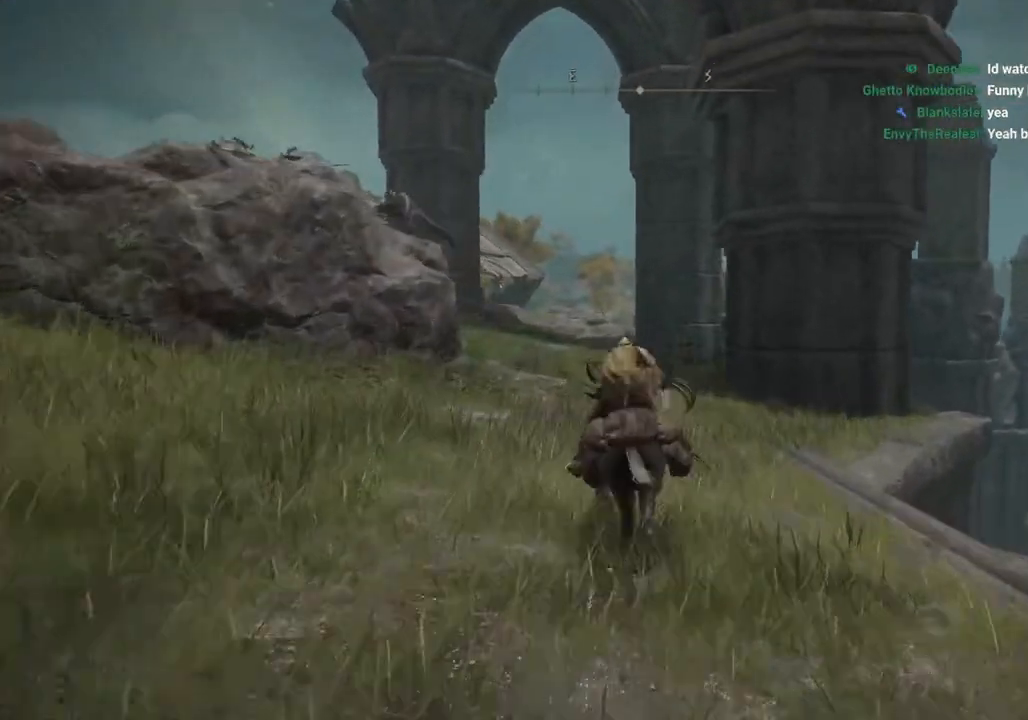
{"buttons": [], "left_stick": "up", "right_stick": "center", "events": [[150, "right_stick", "center"]]}
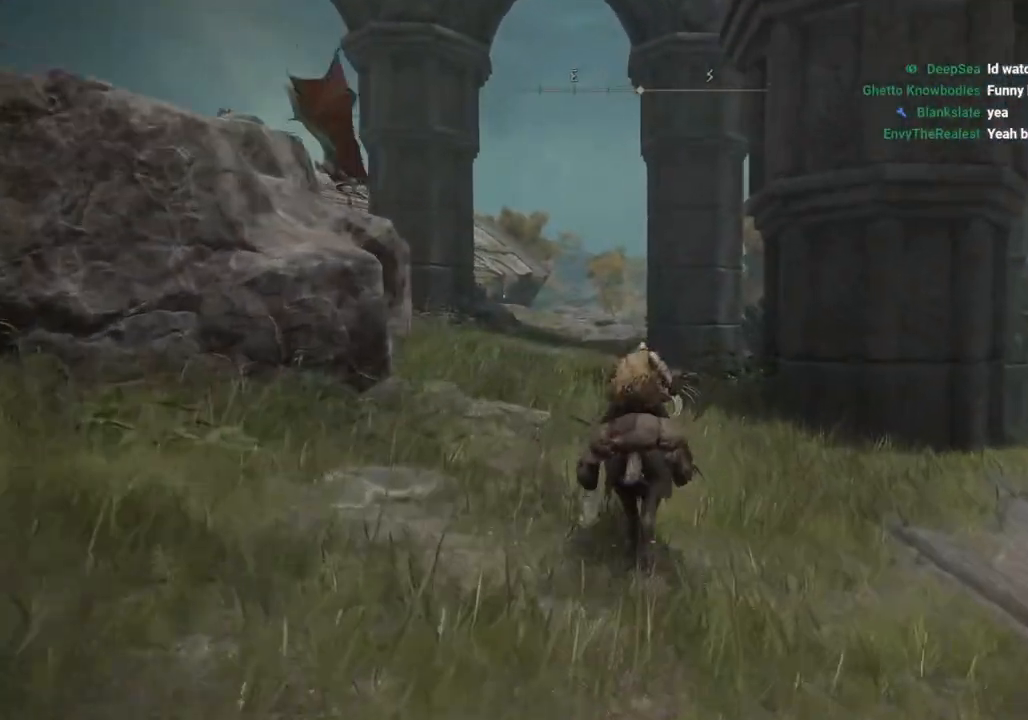
{"buttons": [], "left_stick": "up", "right_stick": "center", "events": []}
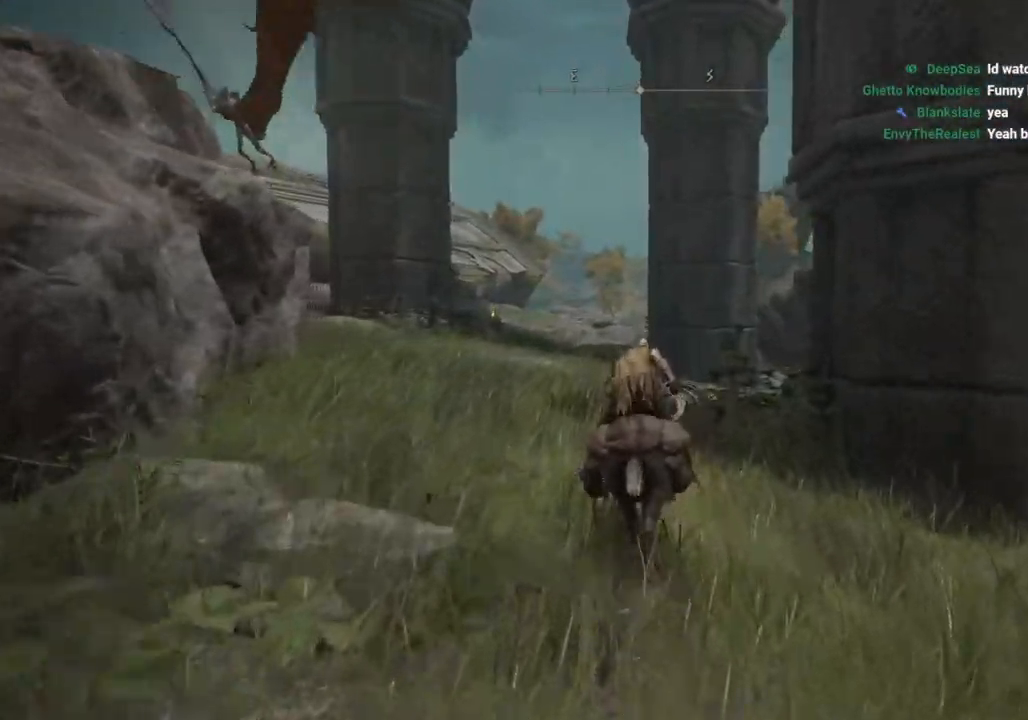
{"buttons": [], "left_stick": "up", "right_stick": "center", "events": []}
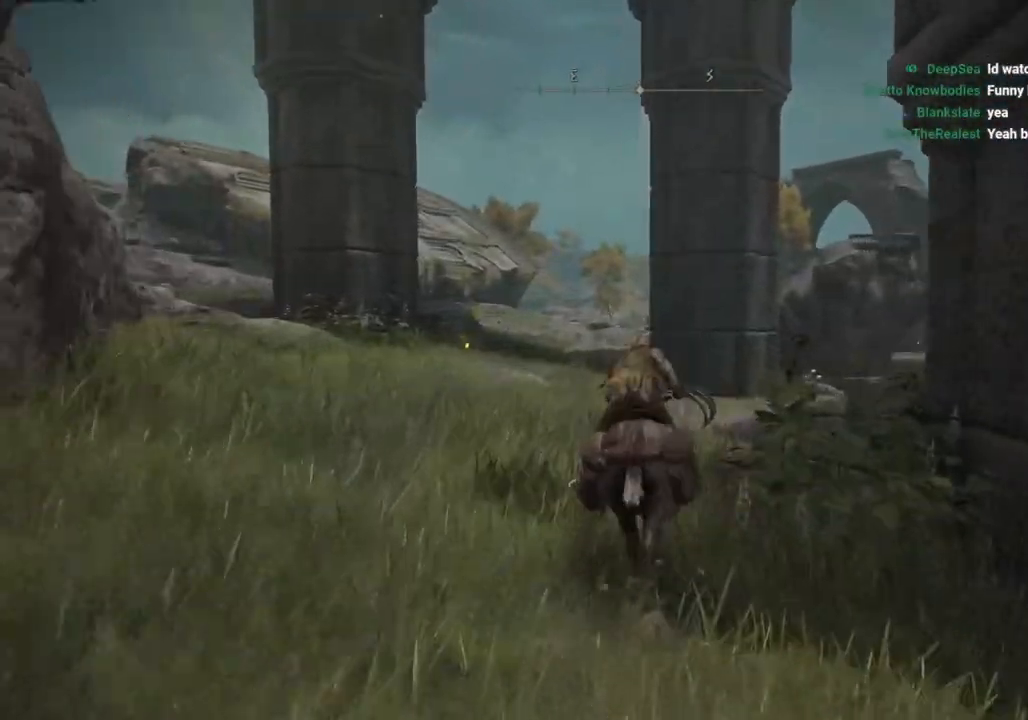
{"buttons": [], "left_stick": "up", "right_stick": "center", "events": []}
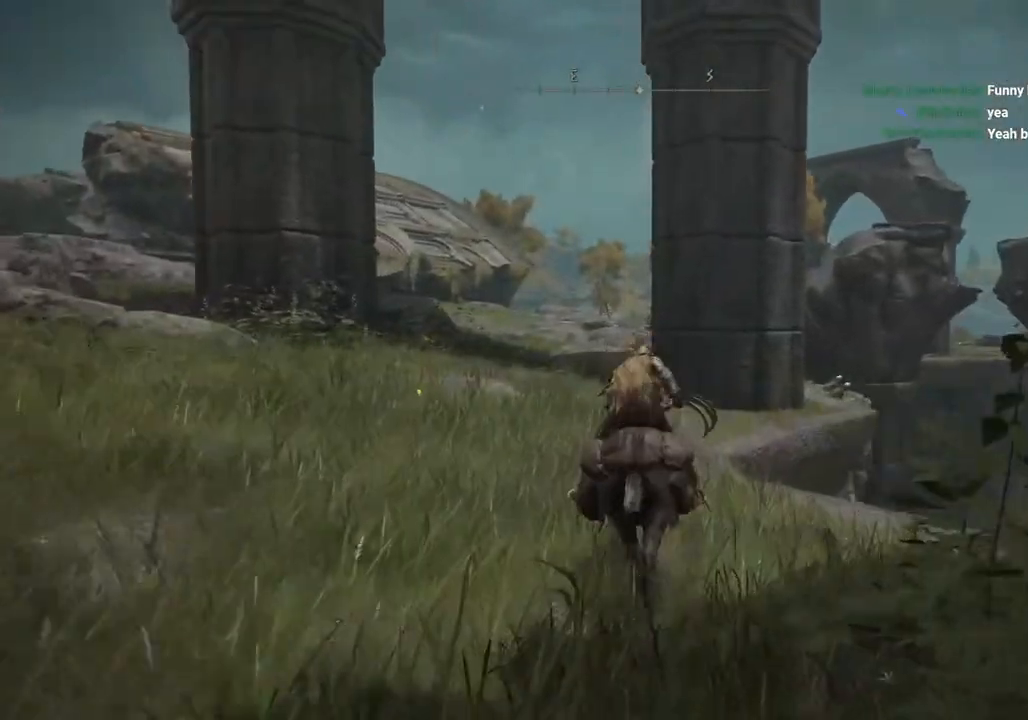
{"buttons": [], "left_stick": "up", "right_stick": "center", "events": []}
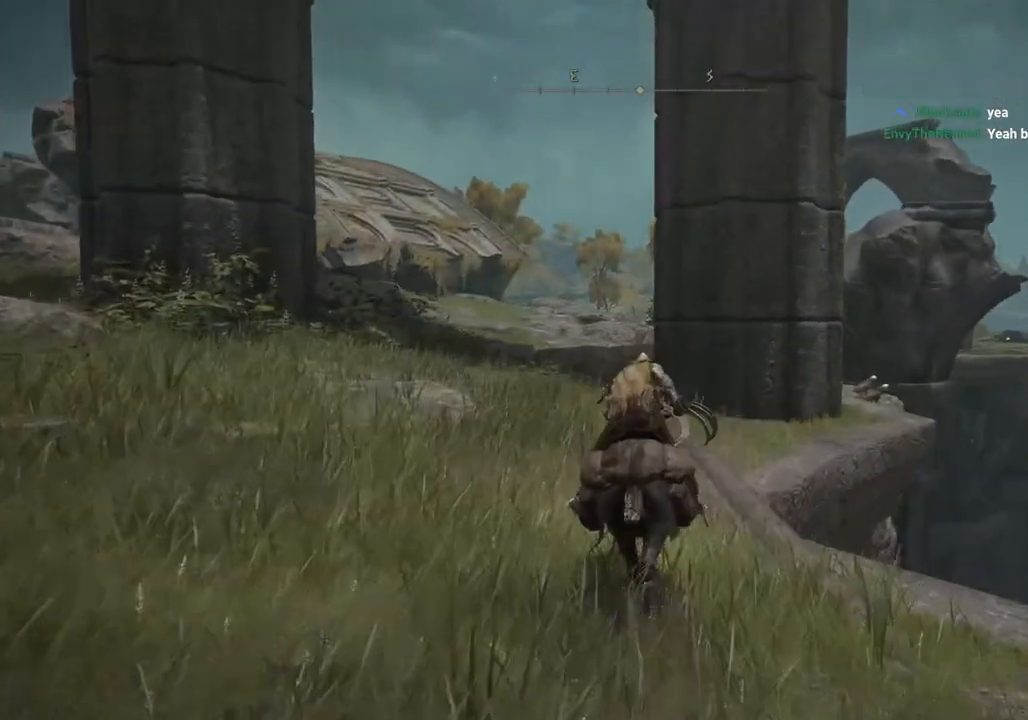
{"buttons": [], "left_stick": "up", "right_stick": "center", "events": []}
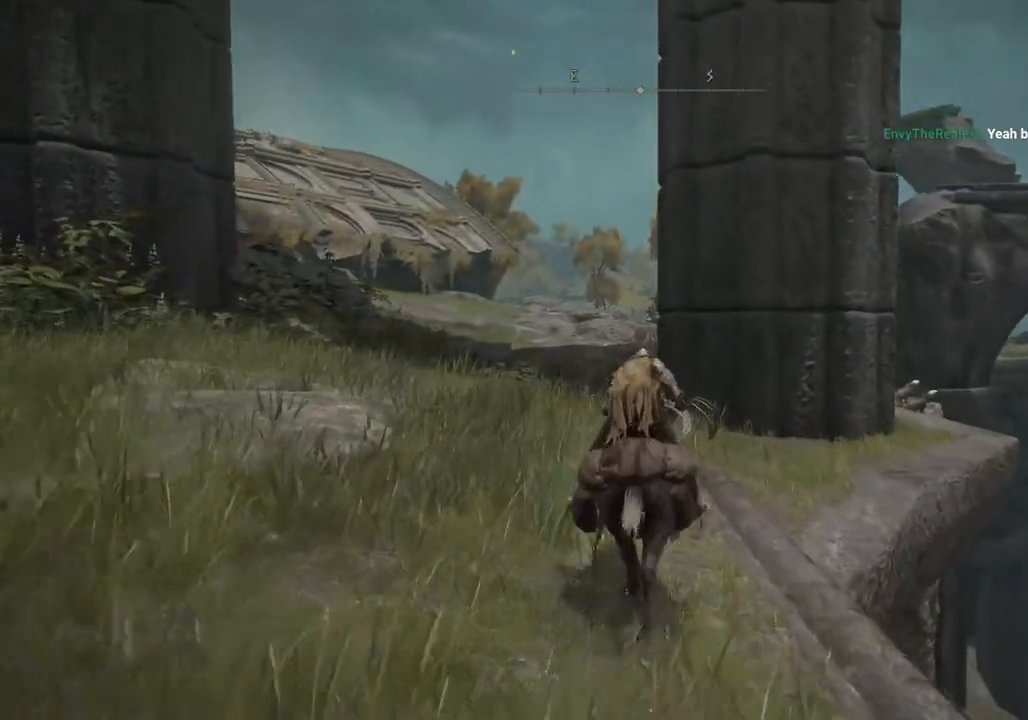
{"buttons": ["CIRCLE"], "left_stick": "up", "right_stick": "center", "events": [[467, "CIRCLE", "down"]]}
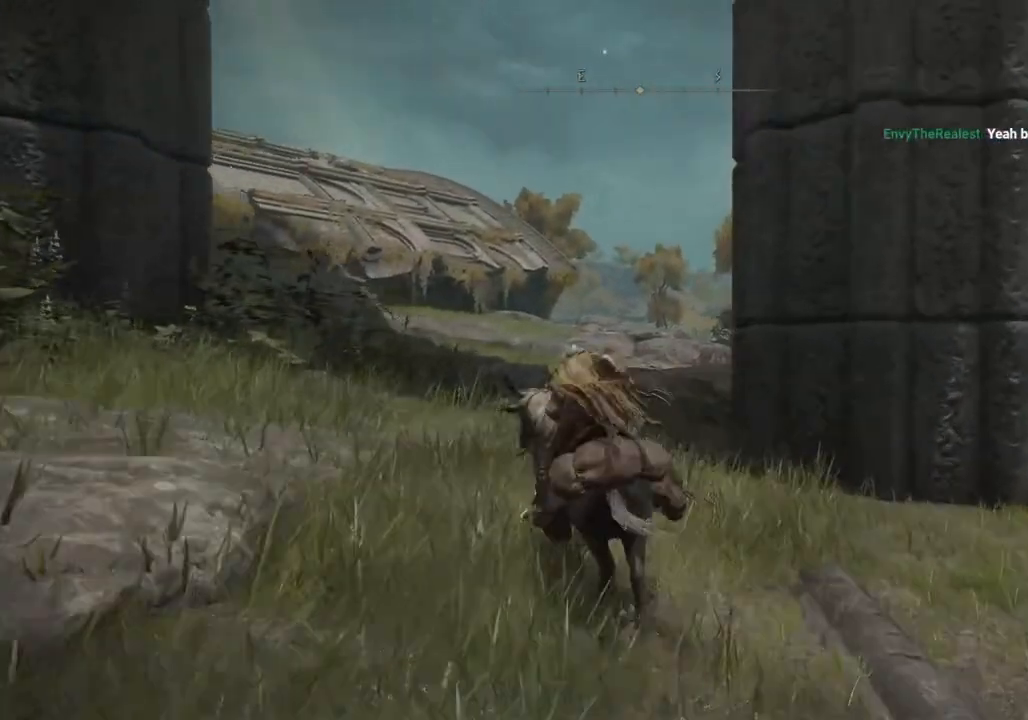
{"buttons": [], "left_stick": "up", "right_stick": "left", "events": [[33, "right_stick", "left"], [67, "CIRCLE", "up"]]}
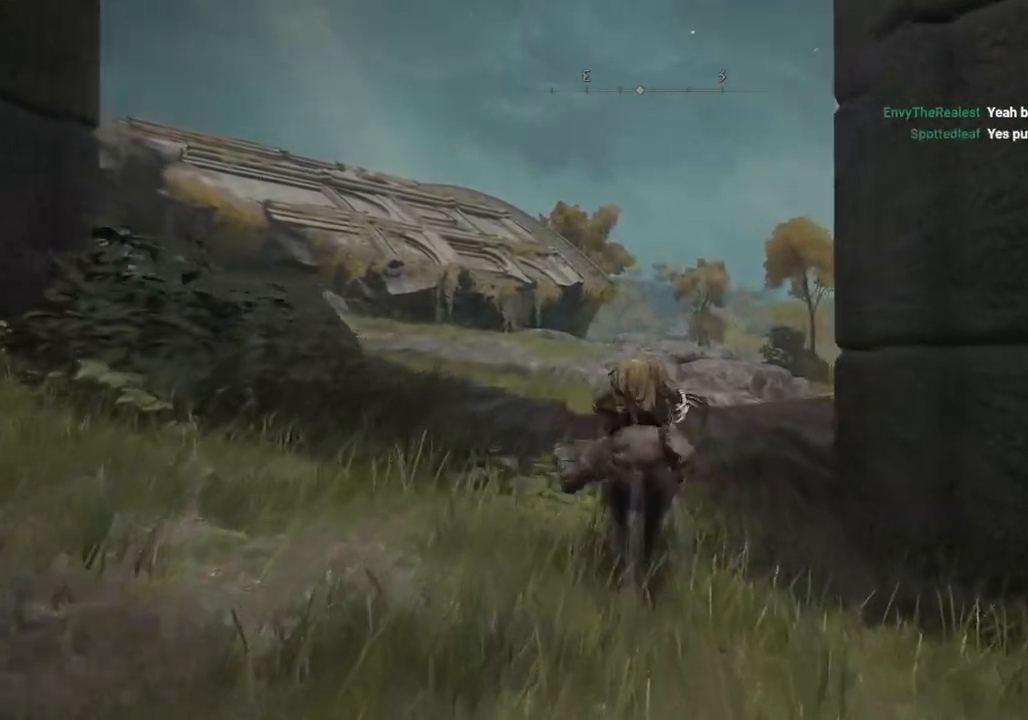
{"buttons": [], "left_stick": "up", "right_stick": "left", "events": []}
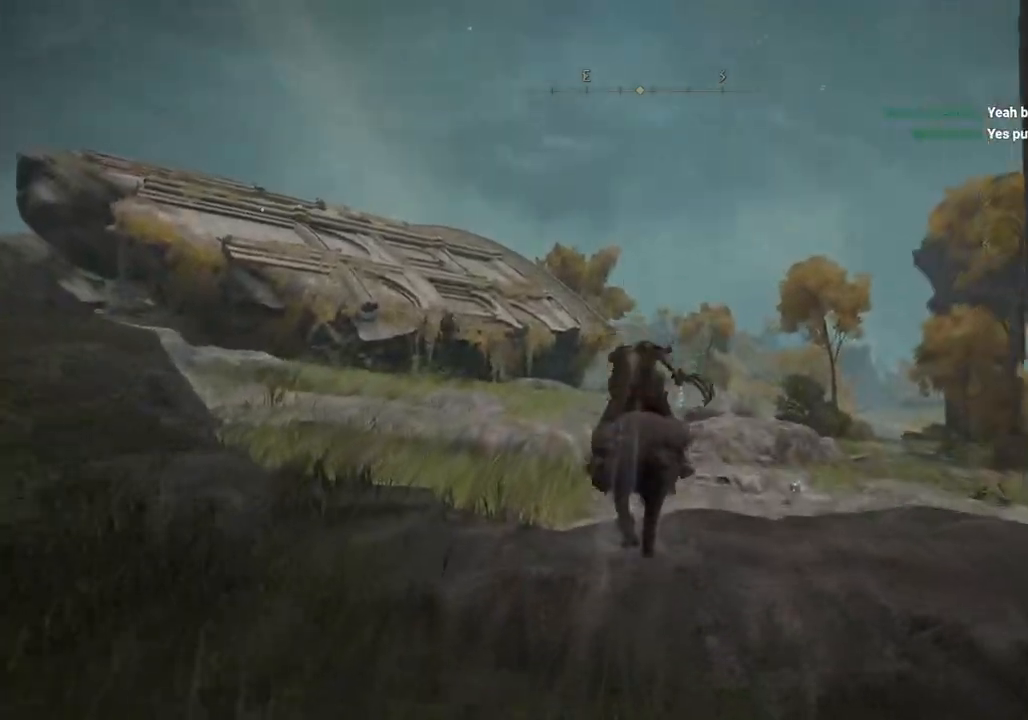
{"buttons": [], "left_stick": "up", "right_stick": "center", "events": [[233, "right_stick", "center"]]}
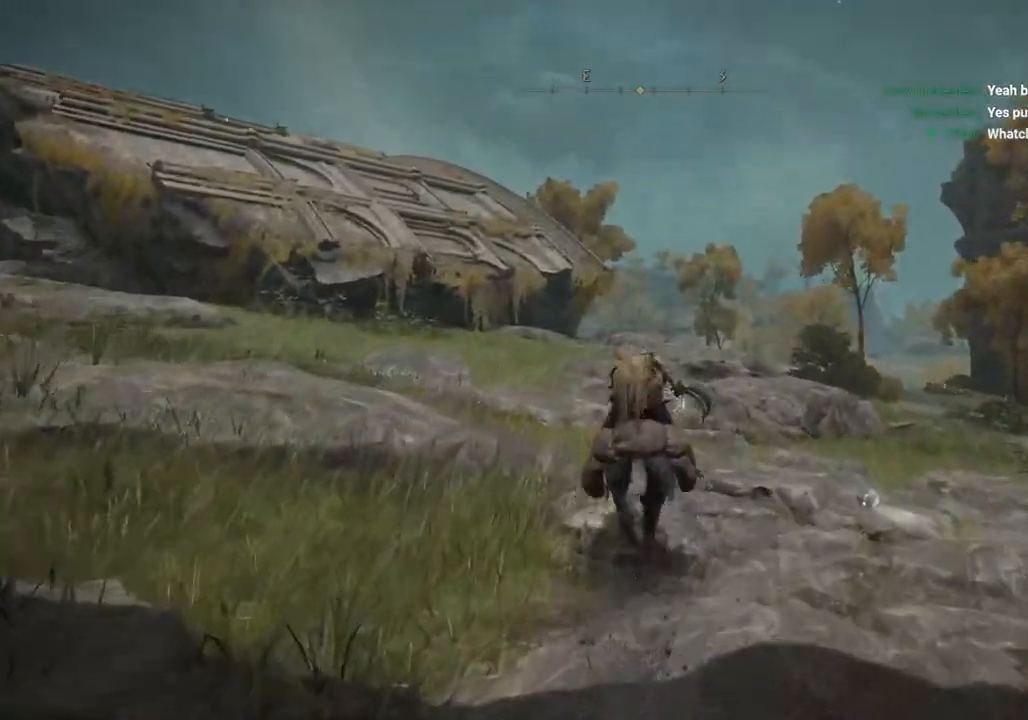
{"buttons": [], "left_stick": "up", "right_stick": "center", "events": []}
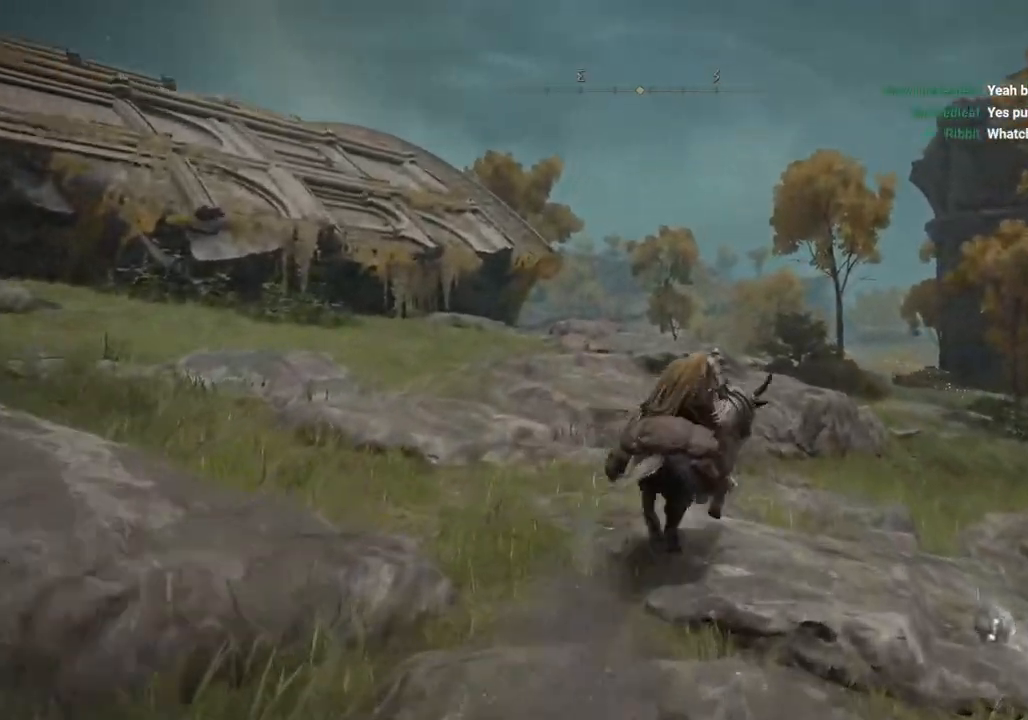
{"buttons": [], "left_stick": "up", "right_stick": "center", "events": []}
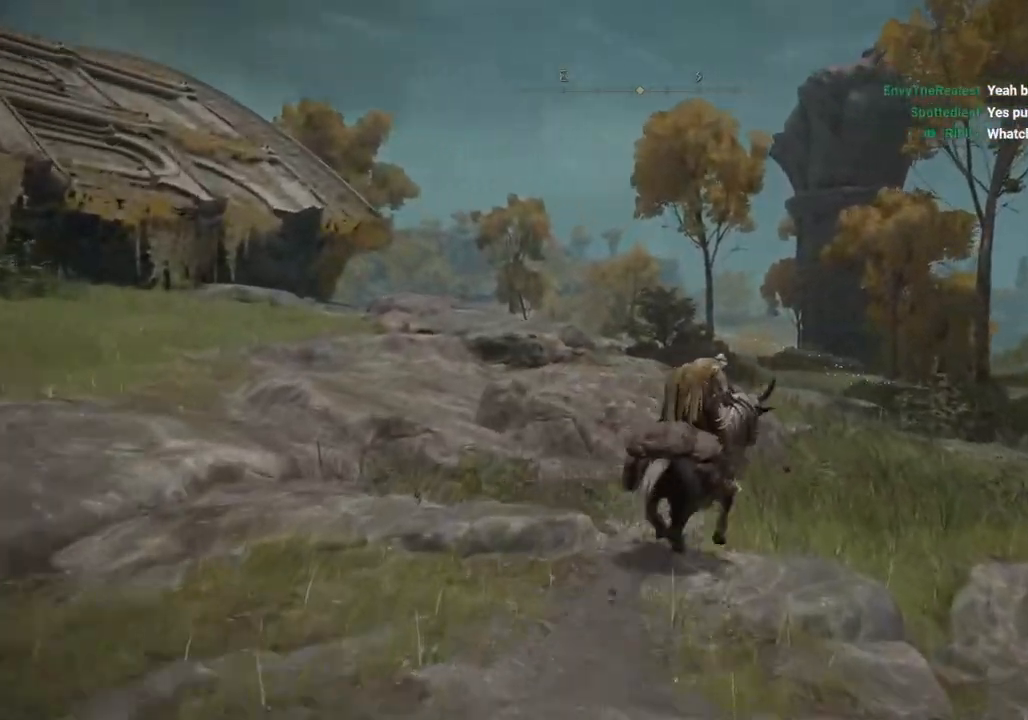
{"buttons": [], "left_stick": "up", "right_stick": "center", "events": []}
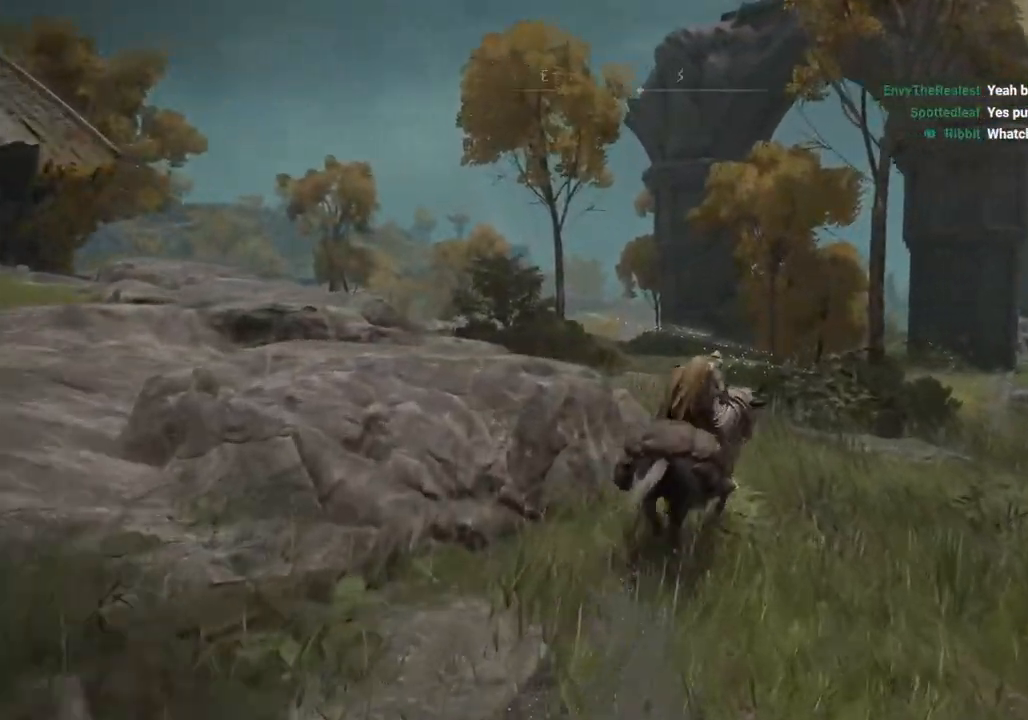
{"buttons": [], "left_stick": "up", "right_stick": "center", "events": []}
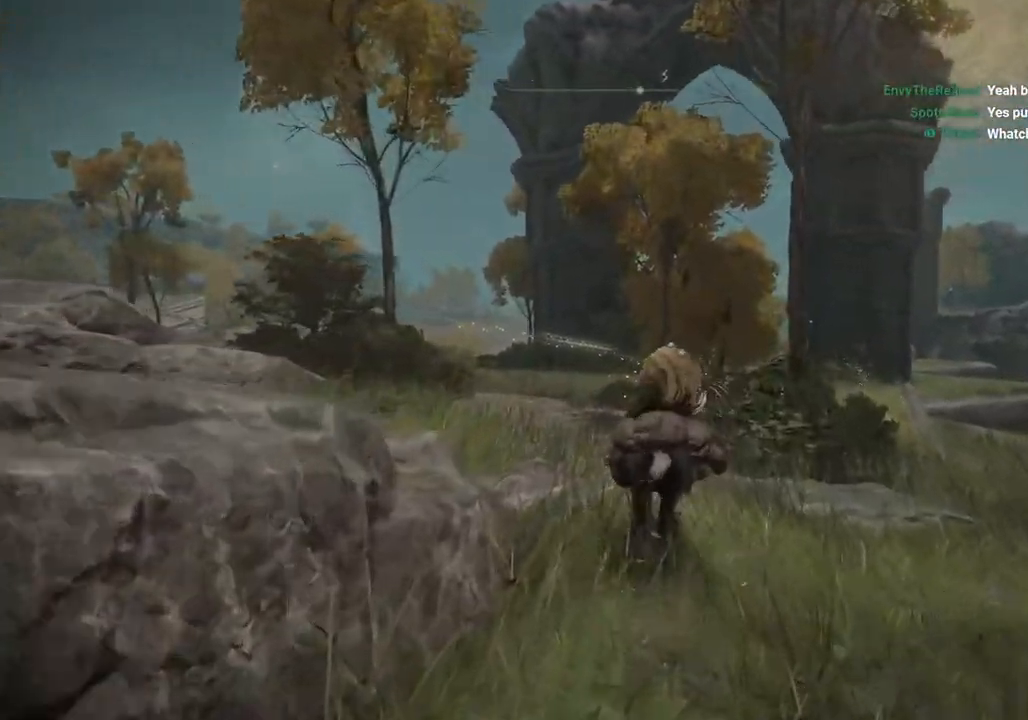
{"buttons": [], "left_stick": "up", "right_stick": "center", "events": []}
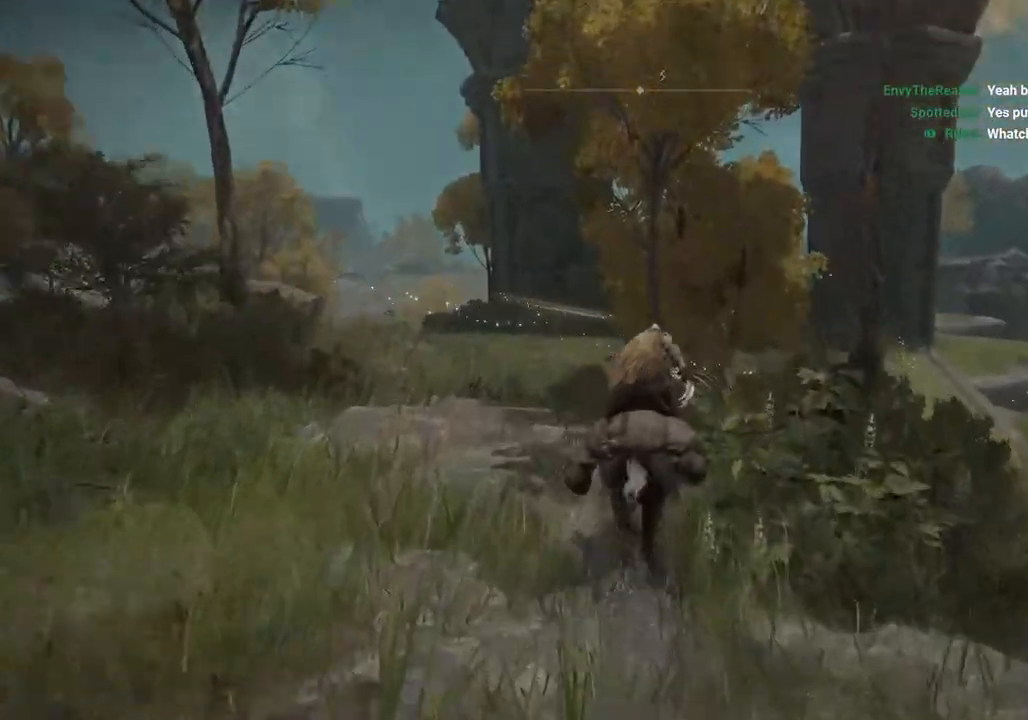
{"buttons": [], "left_stick": "up", "right_stick": "center", "events": [[50, "right_stick", "down"], [350, "right_stick", "center"]]}
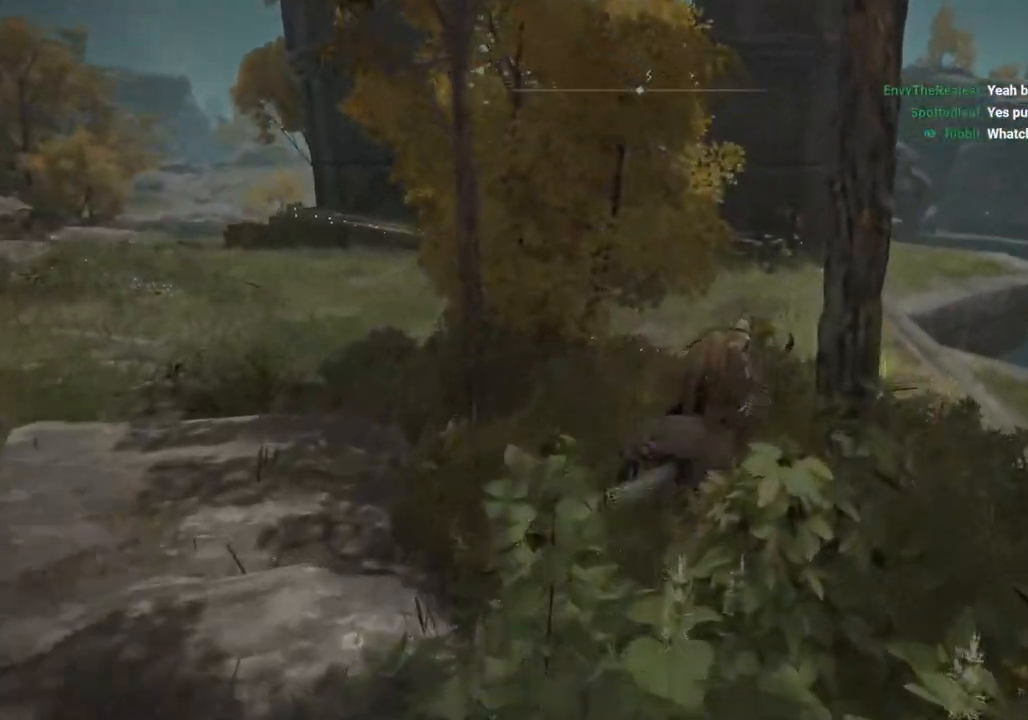
{"buttons": [], "left_stick": "up-right", "right_stick": "center", "events": [[117, "L3", "down"], [250, "L3", "up"], [250, "left_stick", "up-right"]]}
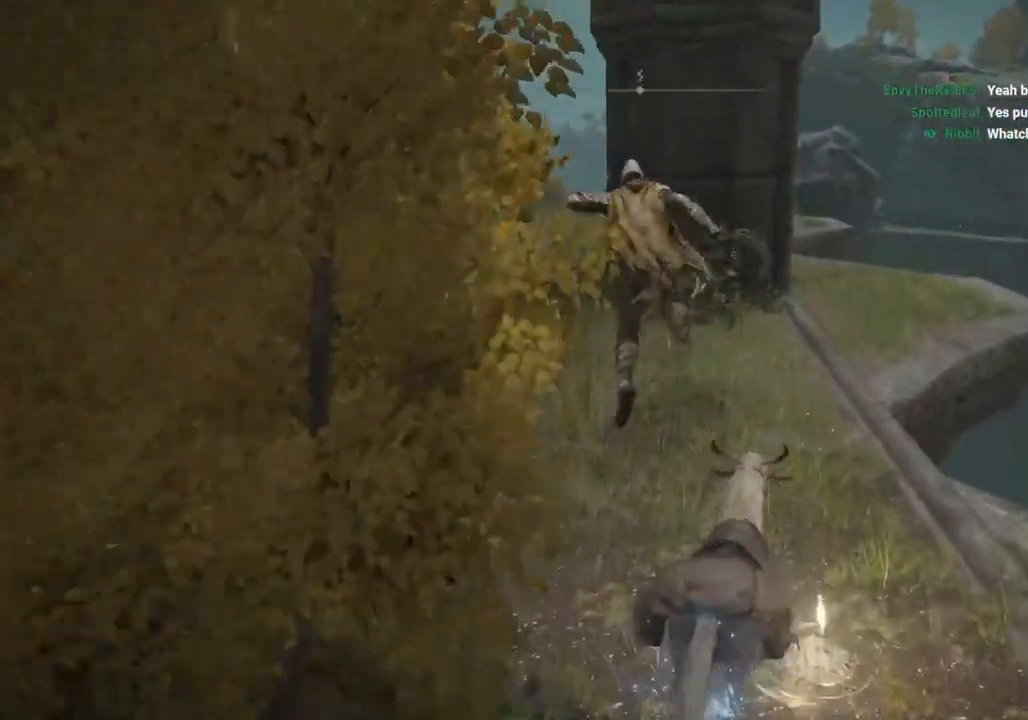
{"buttons": [], "left_stick": "down", "right_stick": "left", "events": [[100, "right_stick", "down-left"], [150, "left_stick", "right"], [400, "left_stick", "down-right"], [433, "right_stick", "left"], [500, "left_stick", "down"]]}
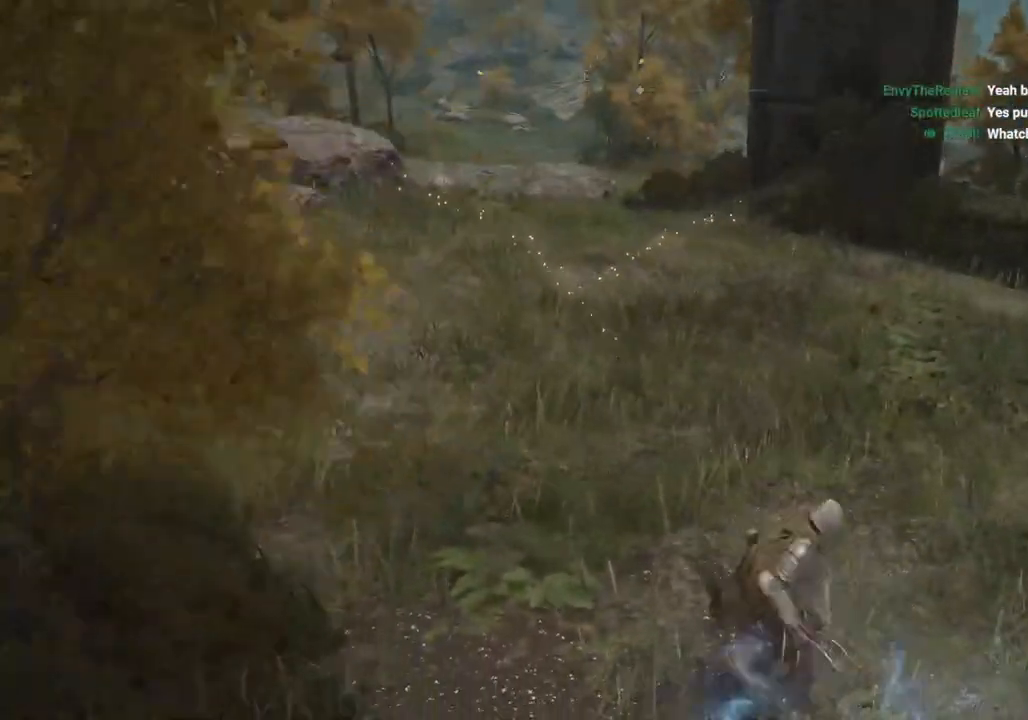
{"buttons": ["TRIANGLE"], "left_stick": "down", "right_stick": "left"}
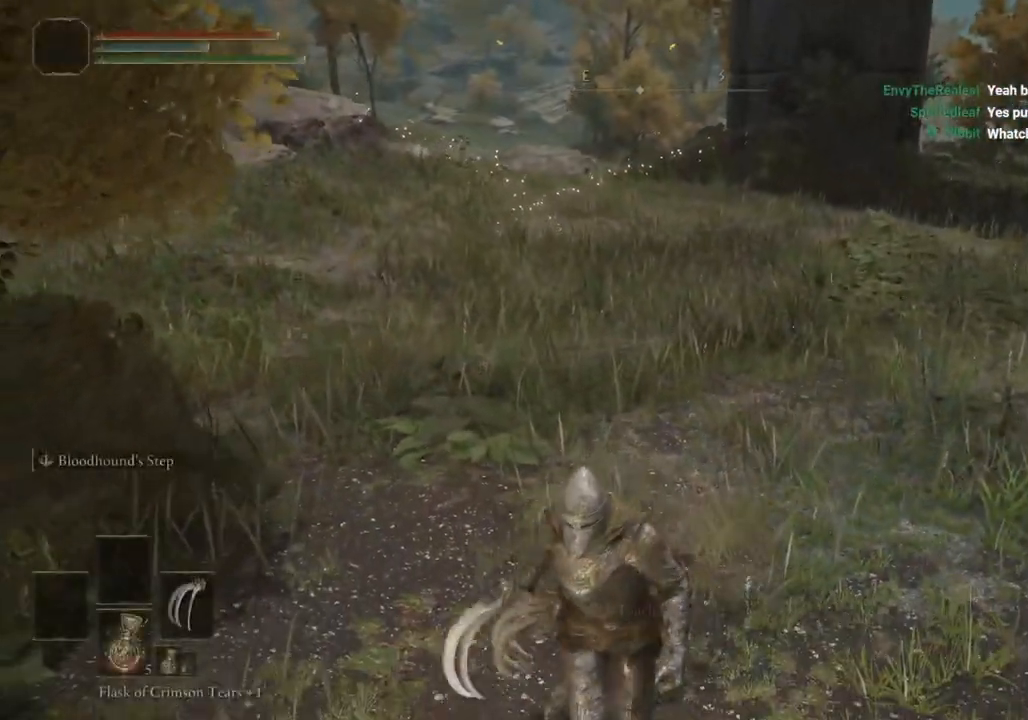
{"buttons": [], "left_stick": "down", "right_stick": "center", "events": [[33, "right_stick", "center"], [50, "TRIANGLE", "up"], [133, "TRIANGLE", "down"], [217, "TRIANGLE", "up"]]}
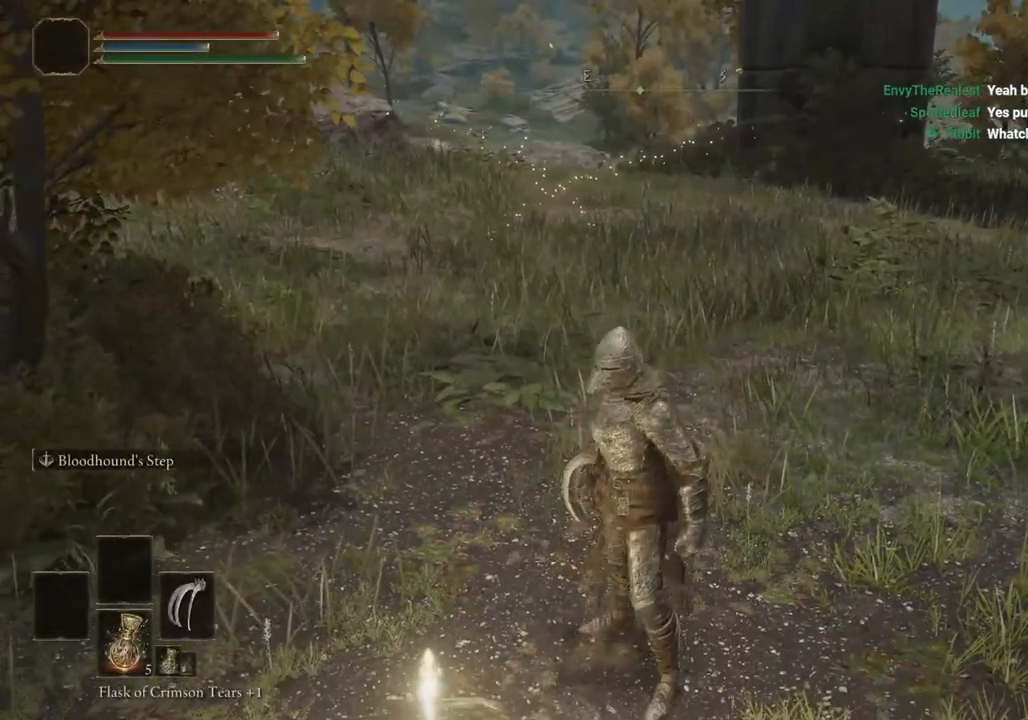
{"buttons": [], "left_stick": "center", "right_stick": "center", "events": [[183, "left_stick", "center"], [317, "left_stick", "down"], [450, "left_stick", "center"]]}